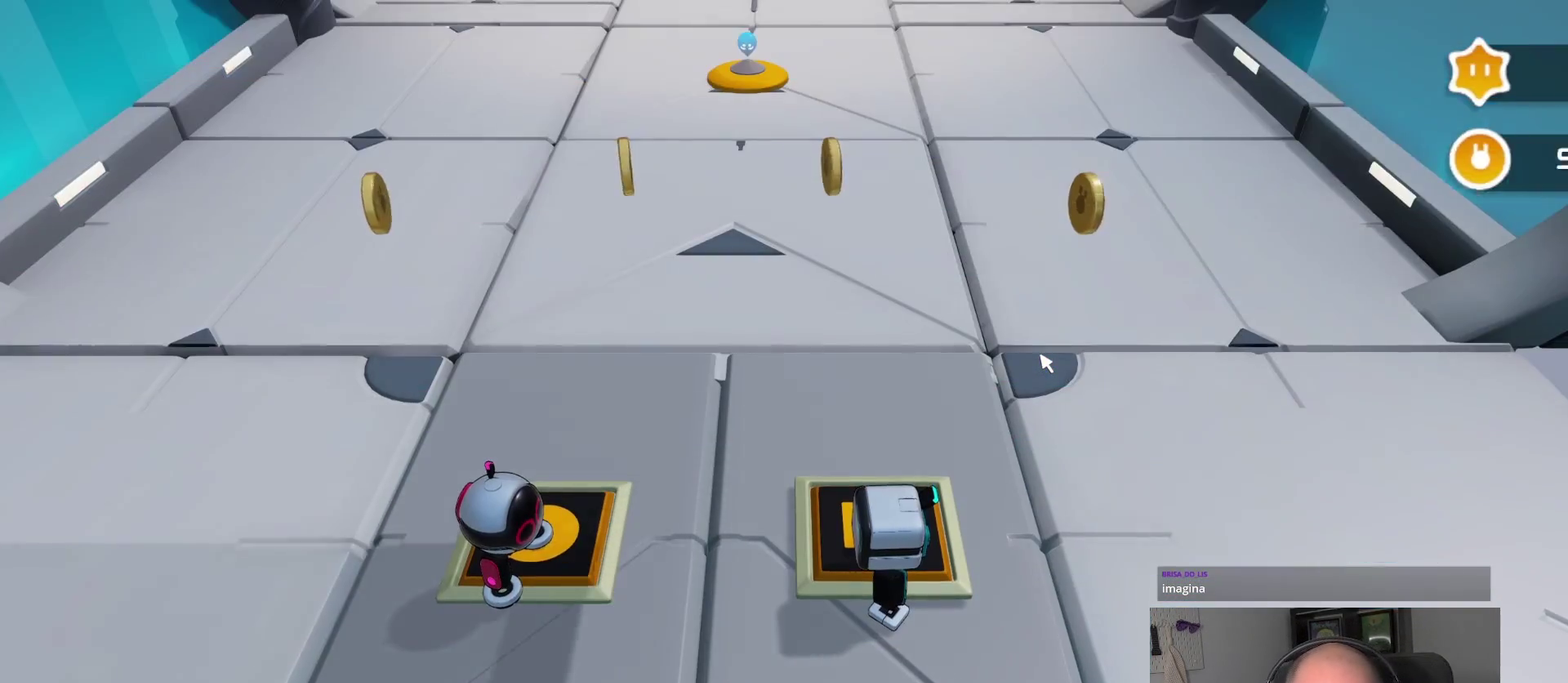
Gameplay with a controller (PlayStation layout); each line is a JSON object with the inputs held at the frame after it (dt_ms = milliseconds from this image to that frame). "events" lists button and stick changes between this image and that frame as [ms after this image, input, new state], when the widget could be followed in between.
{"dt_ms": 500, "buttons": [], "left_stick": "up", "right_stick": "up-left"}
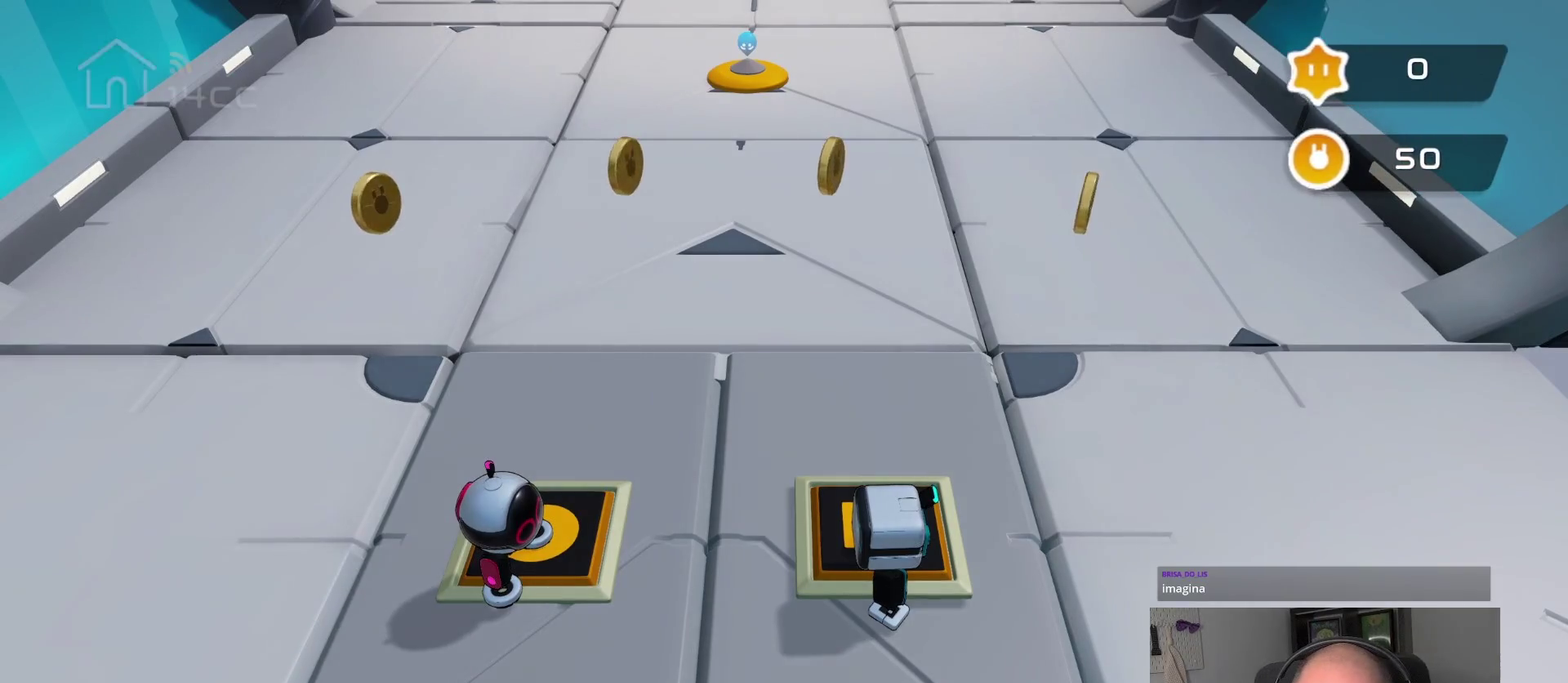
{"dt_ms": 500, "buttons": [], "left_stick": "center", "right_stick": "center"}
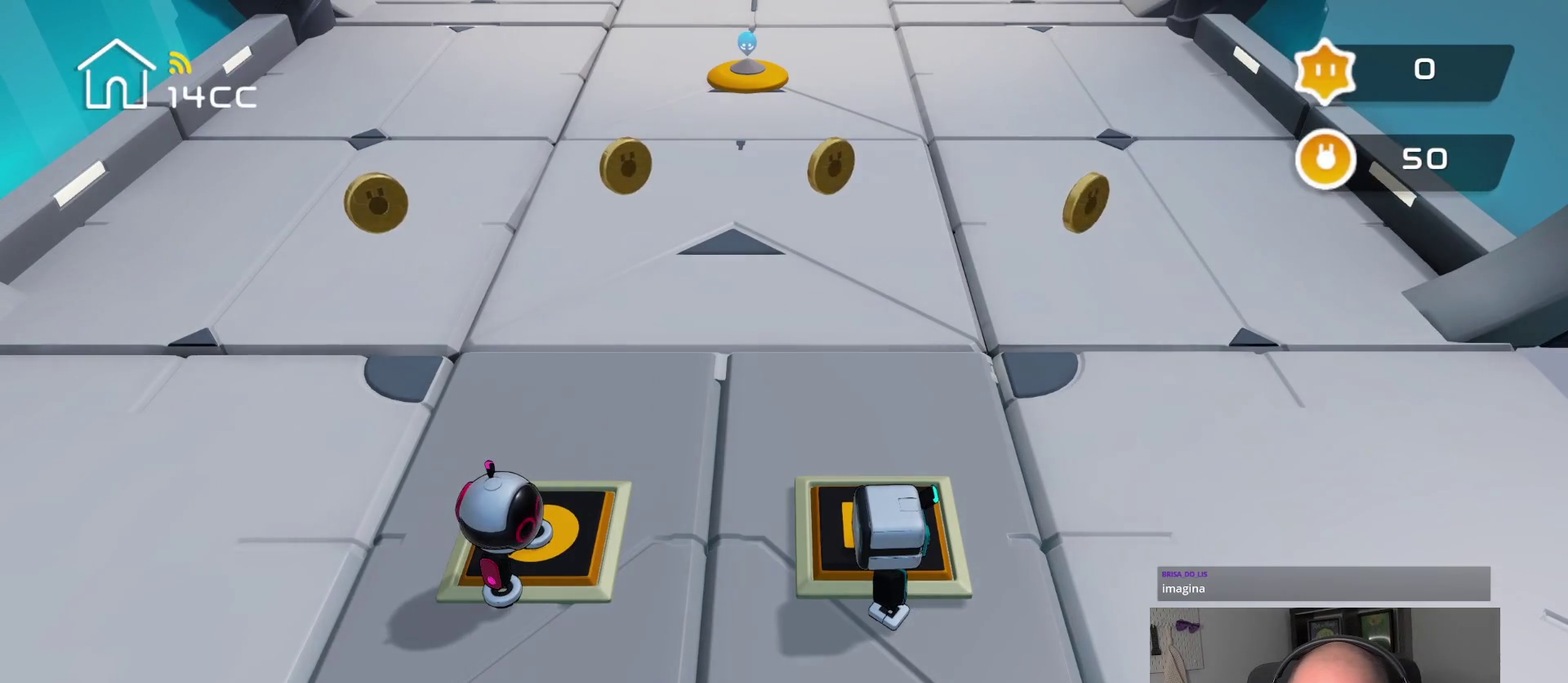
{"dt_ms": 500, "buttons": [], "left_stick": "right", "right_stick": "center", "events": [[166, "right_stick", "up"], [200, "left_stick", "up-right"], [416, "right_stick", "down-left"], [433, "left_stick", "right"], [500, "right_stick", "center"]]}
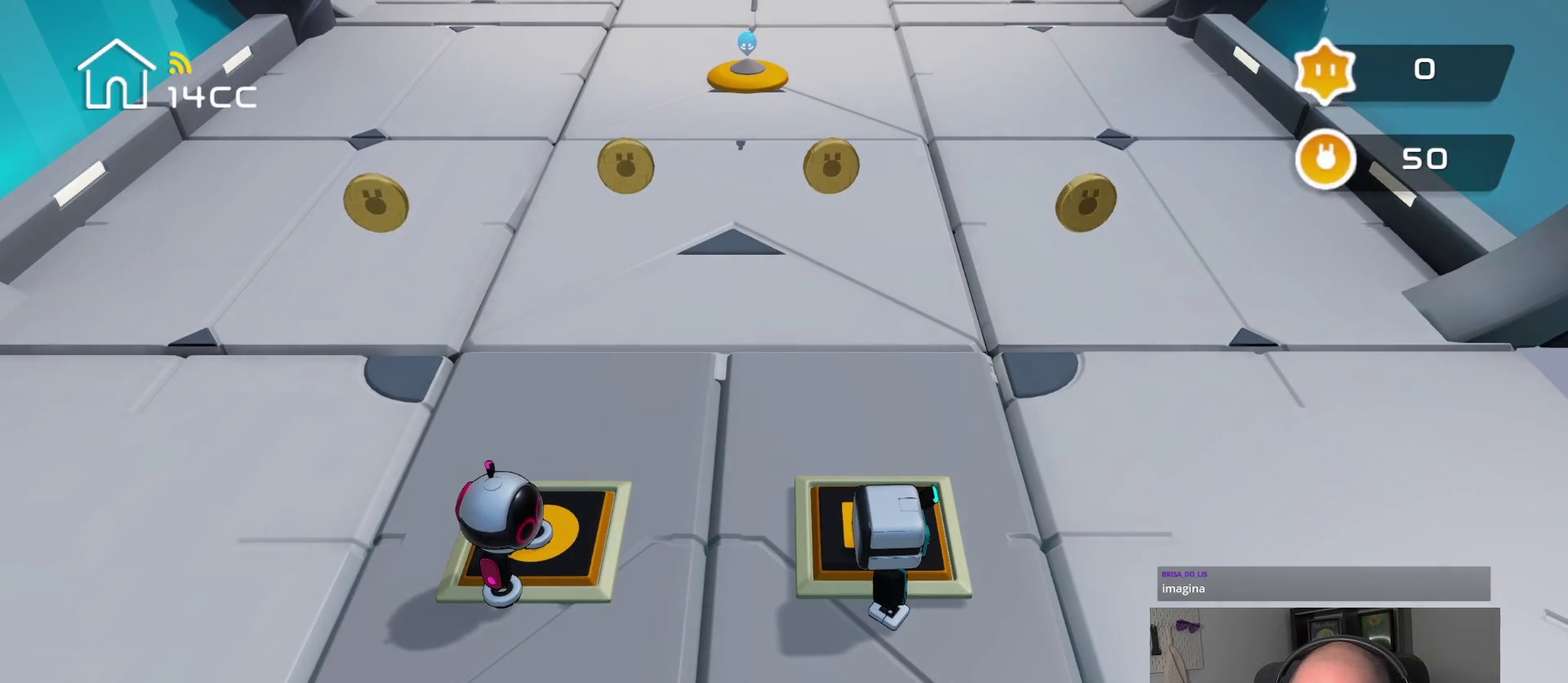
{"dt_ms": 500, "buttons": [], "left_stick": "right", "right_stick": "center", "events": [[166, "left_stick", "center"], [200, "right_stick", "right"], [383, "left_stick", "right"], [383, "right_stick", "center"]]}
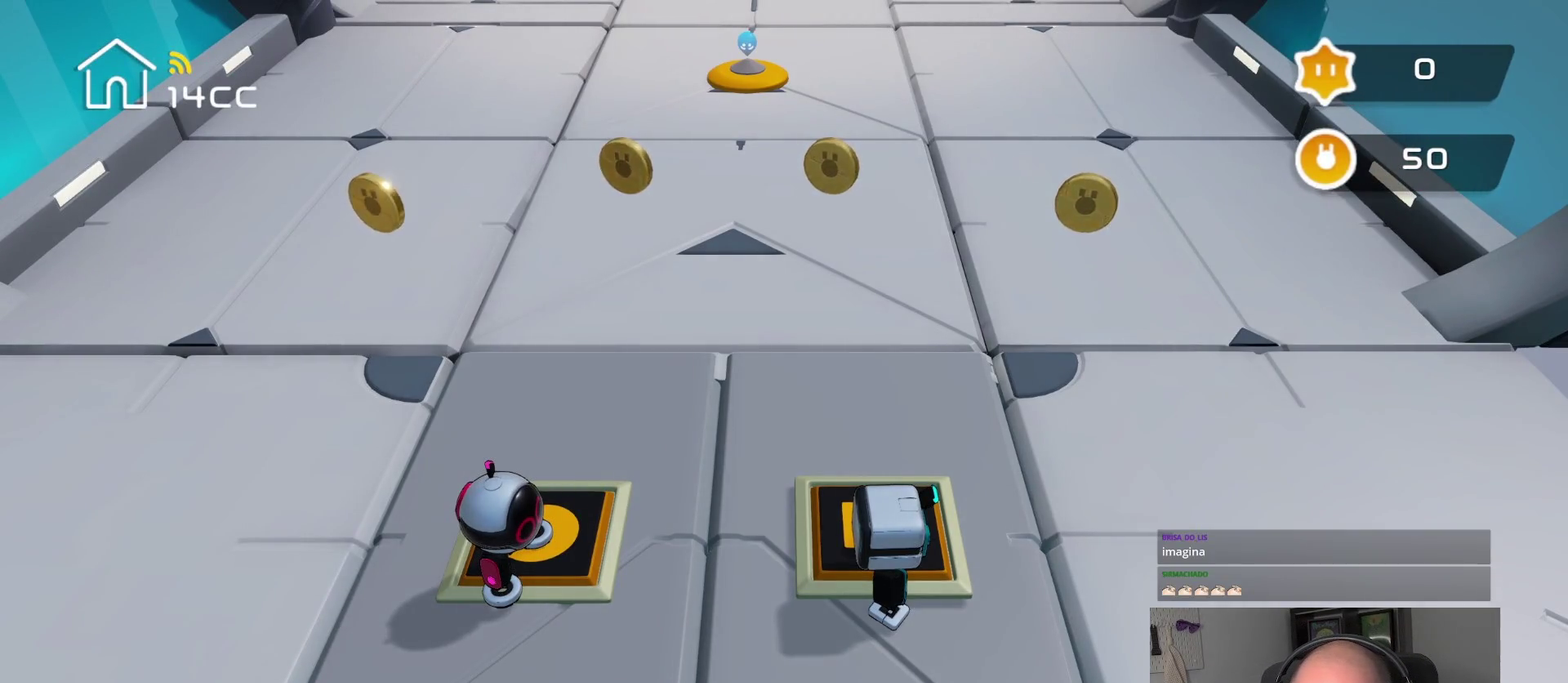
{"dt_ms": 1000, "buttons": [], "left_stick": "right", "right_stick": "center", "events": [[50, "left_stick", "center"], [366, "right_stick", "right"], [500, "right_stick", "center"], [516, "left_stick", "right"], [750, "left_stick", "center"], [816, "right_stick", "right"], [916, "left_stick", "right"], [1000, "right_stick", "center"]]}
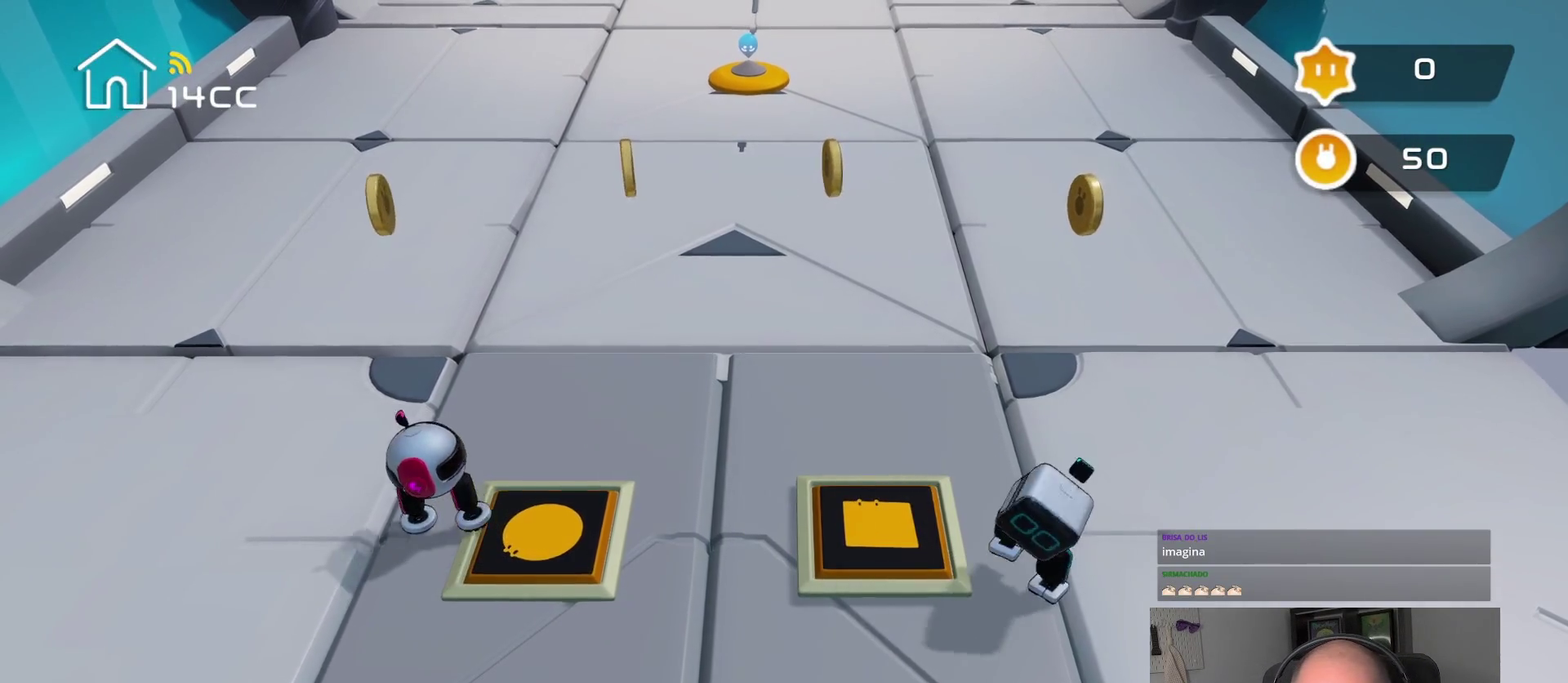
{"dt_ms": 500, "buttons": [], "left_stick": "center", "right_stick": "up-right"}
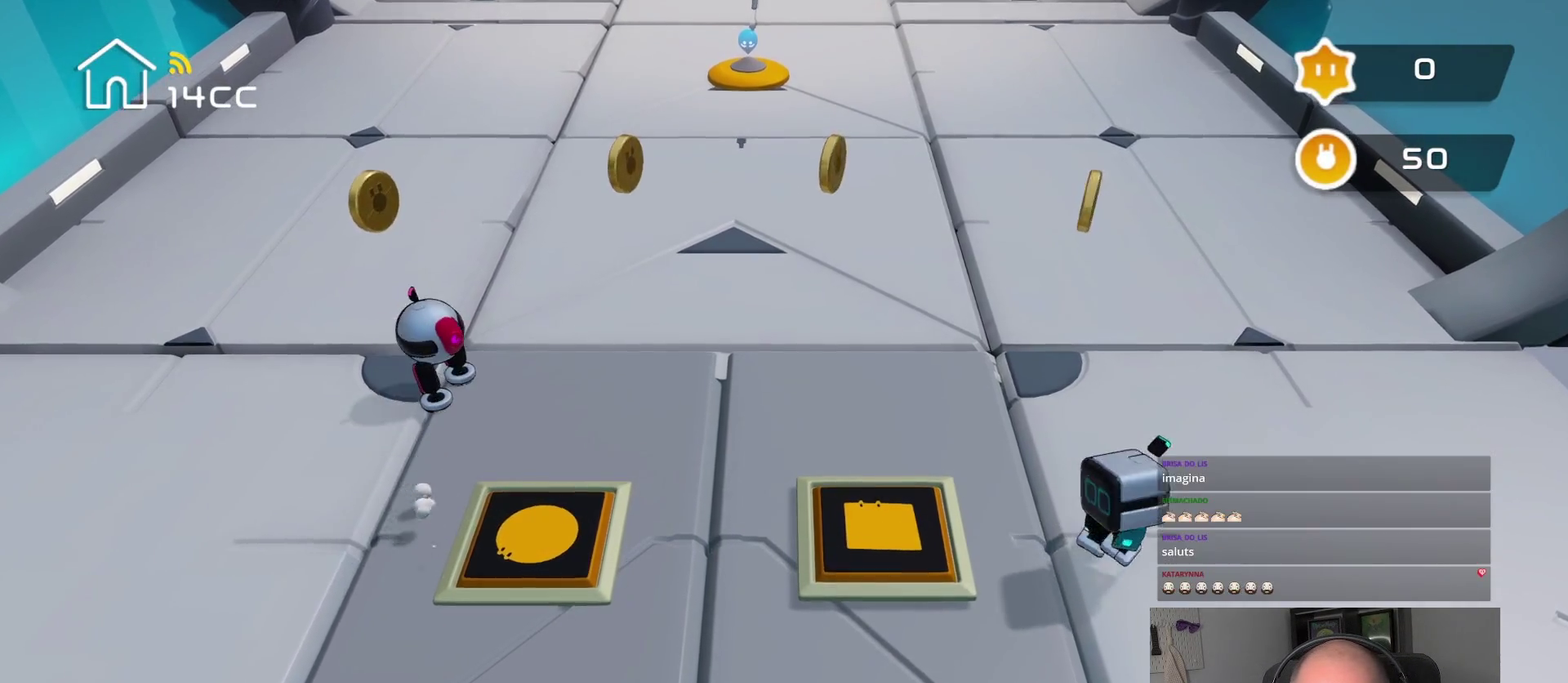
{"dt_ms": 500, "buttons": [], "left_stick": "up", "right_stick": "center"}
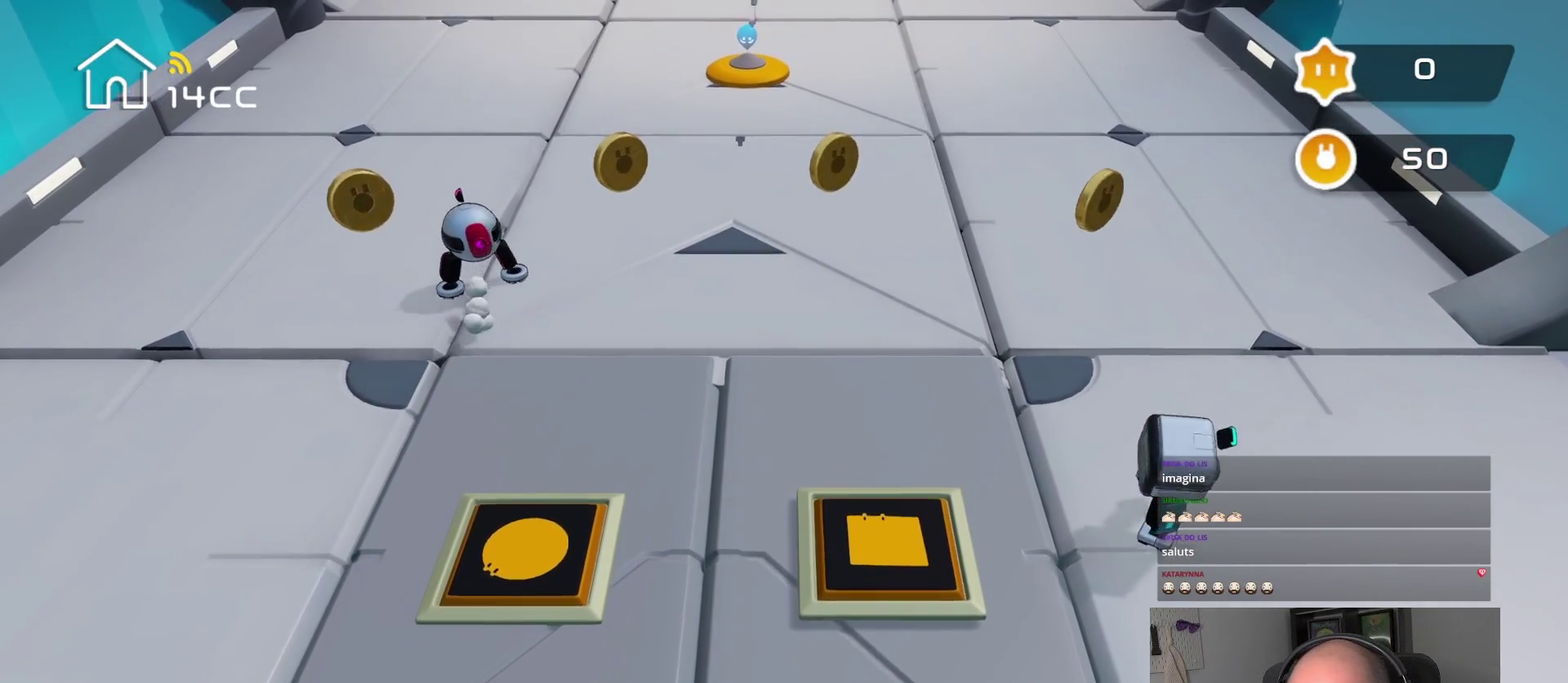
{"dt_ms": 500, "buttons": [], "left_stick": "up", "right_stick": "up", "events": [[100, "left_stick", "center"], [150, "right_stick", "up"], [283, "left_stick", "up"], [350, "right_stick", "center"], [500, "right_stick", "up"]]}
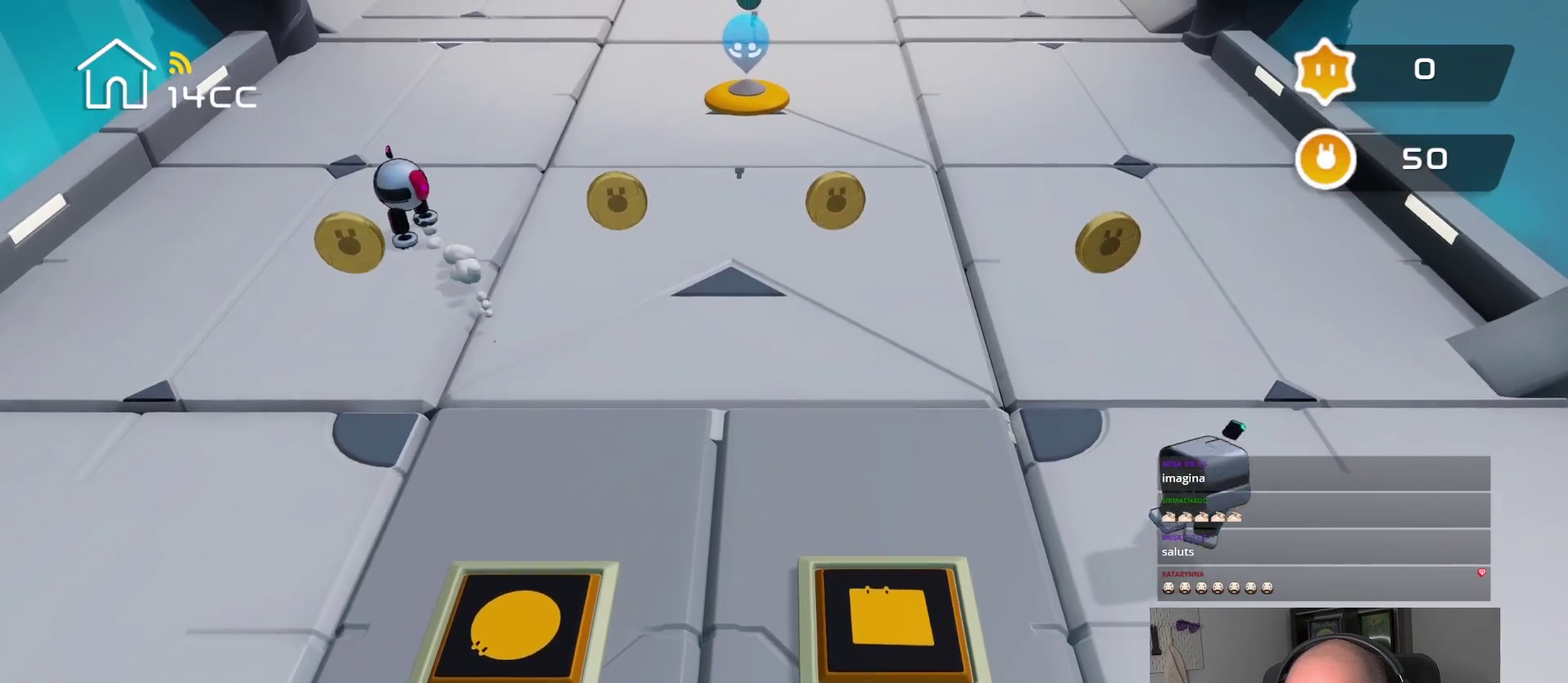
{"dt_ms": 500, "buttons": [], "left_stick": "up", "right_stick": "up", "events": []}
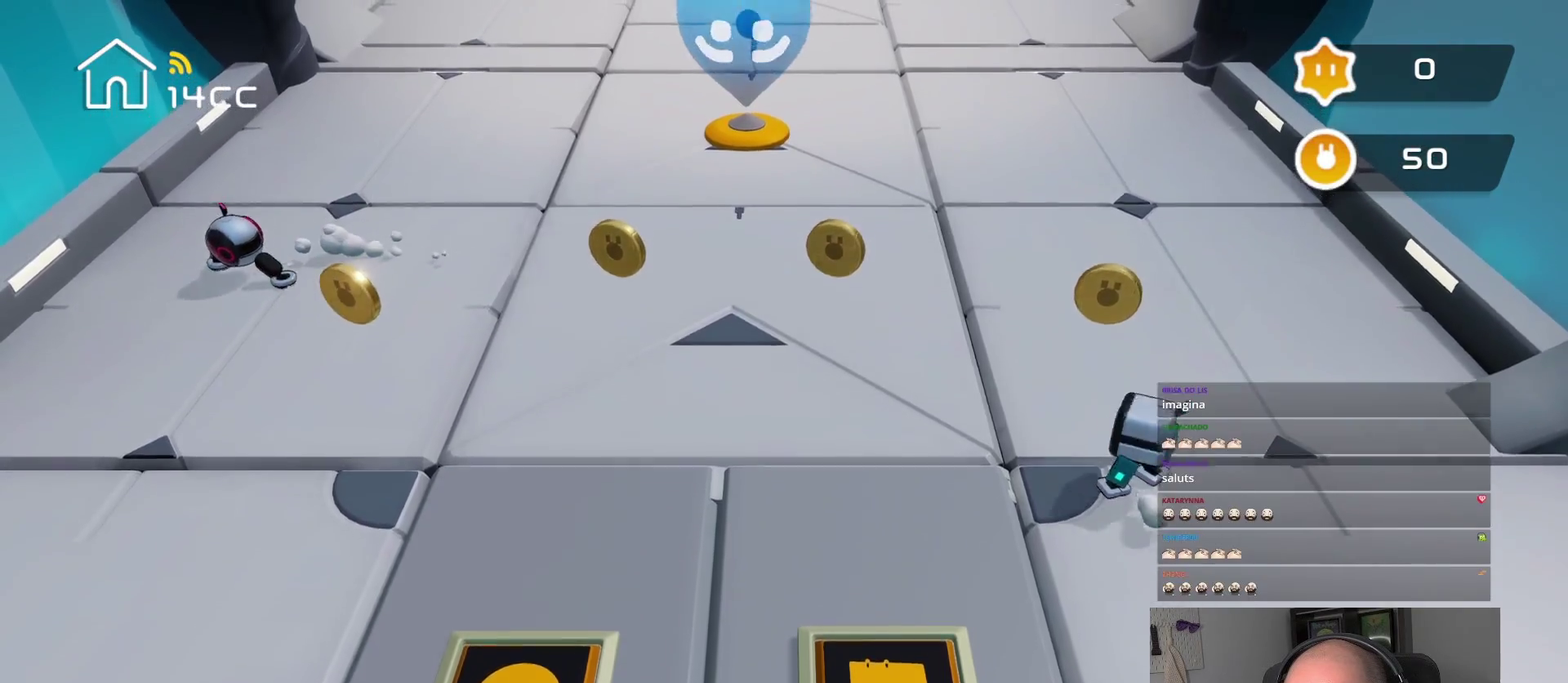
{"dt_ms": 500, "buttons": [], "left_stick": "left", "right_stick": "left", "events": [[16, "left_stick", "up-right"], [200, "right_stick", "down-right"], [216, "left_stick", "up-left"], [416, "left_stick", "left"], [416, "right_stick", "left"]]}
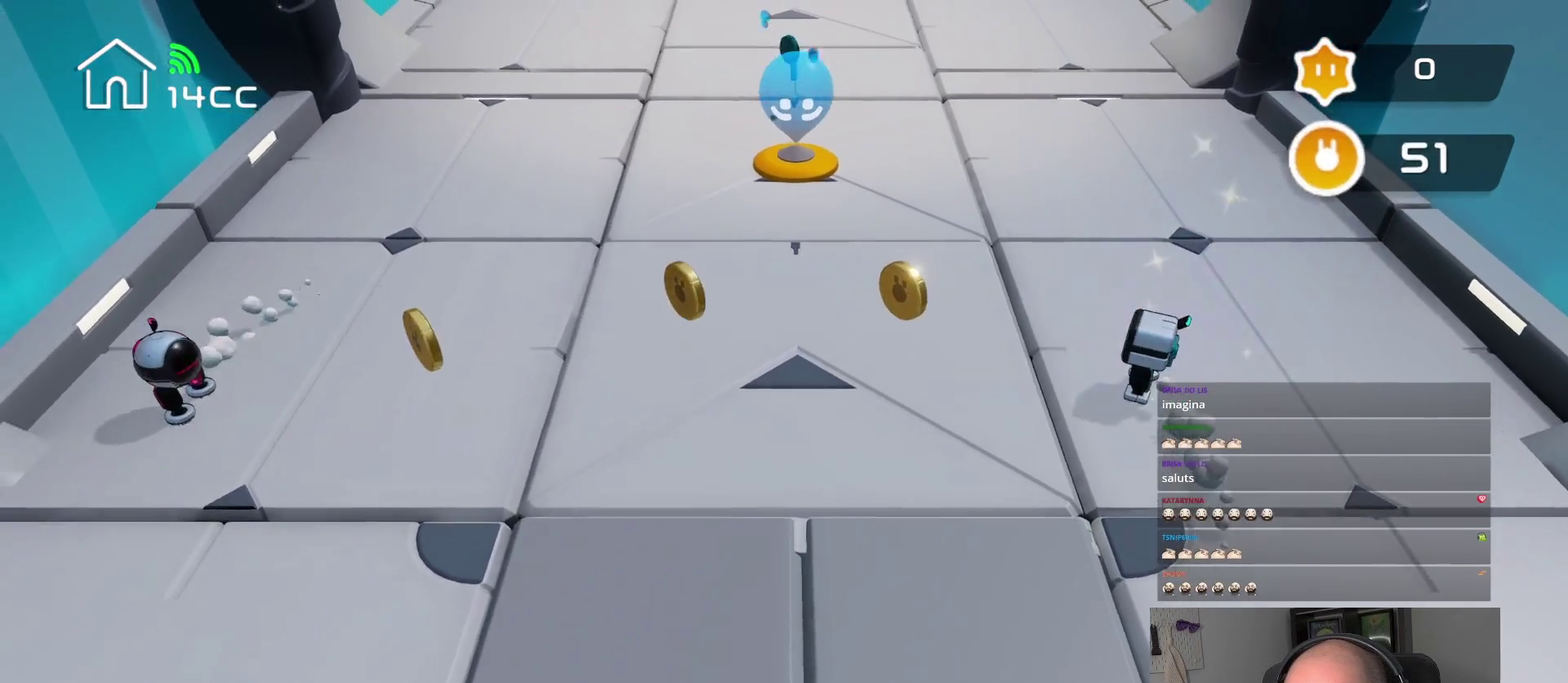
{"dt_ms": 500, "buttons": [], "left_stick": "left", "right_stick": "left"}
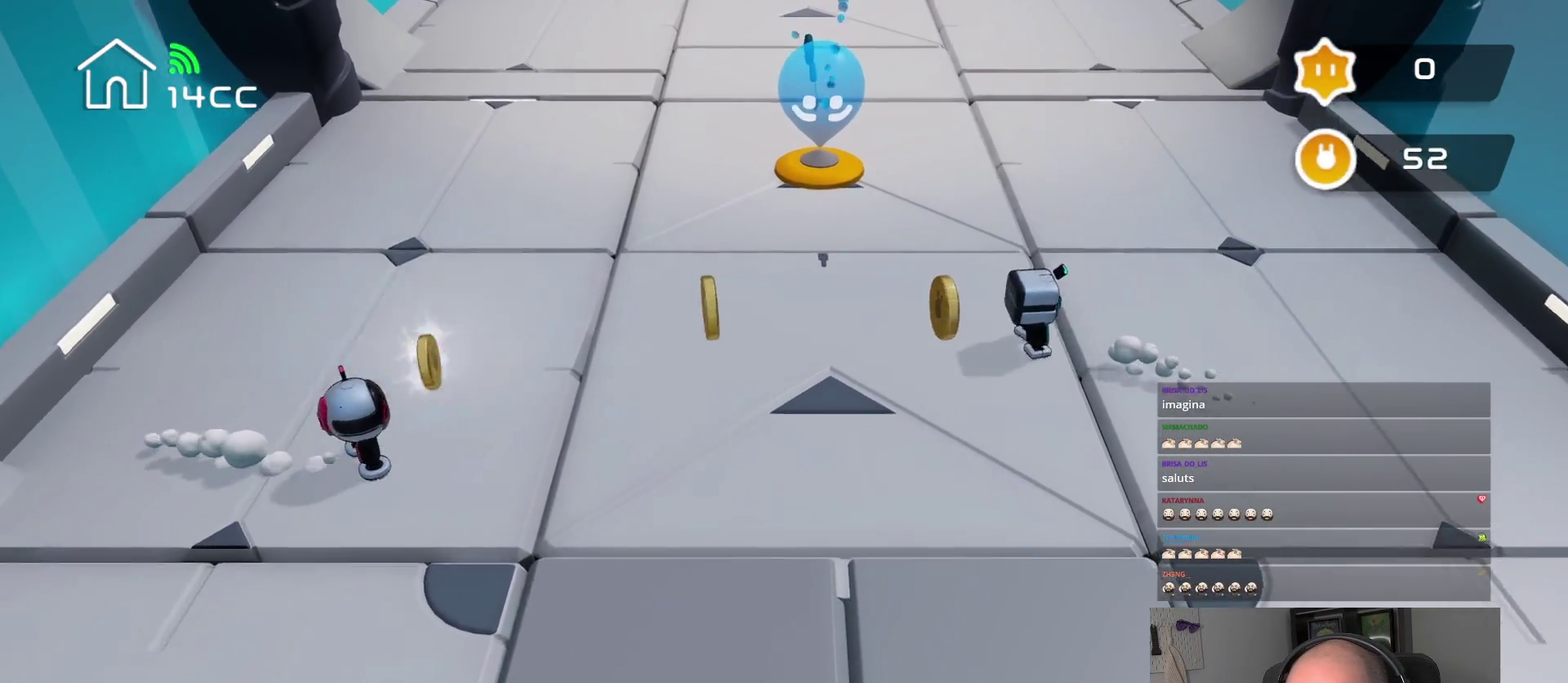
{"dt_ms": 500, "buttons": [], "left_stick": "left", "right_stick": "left"}
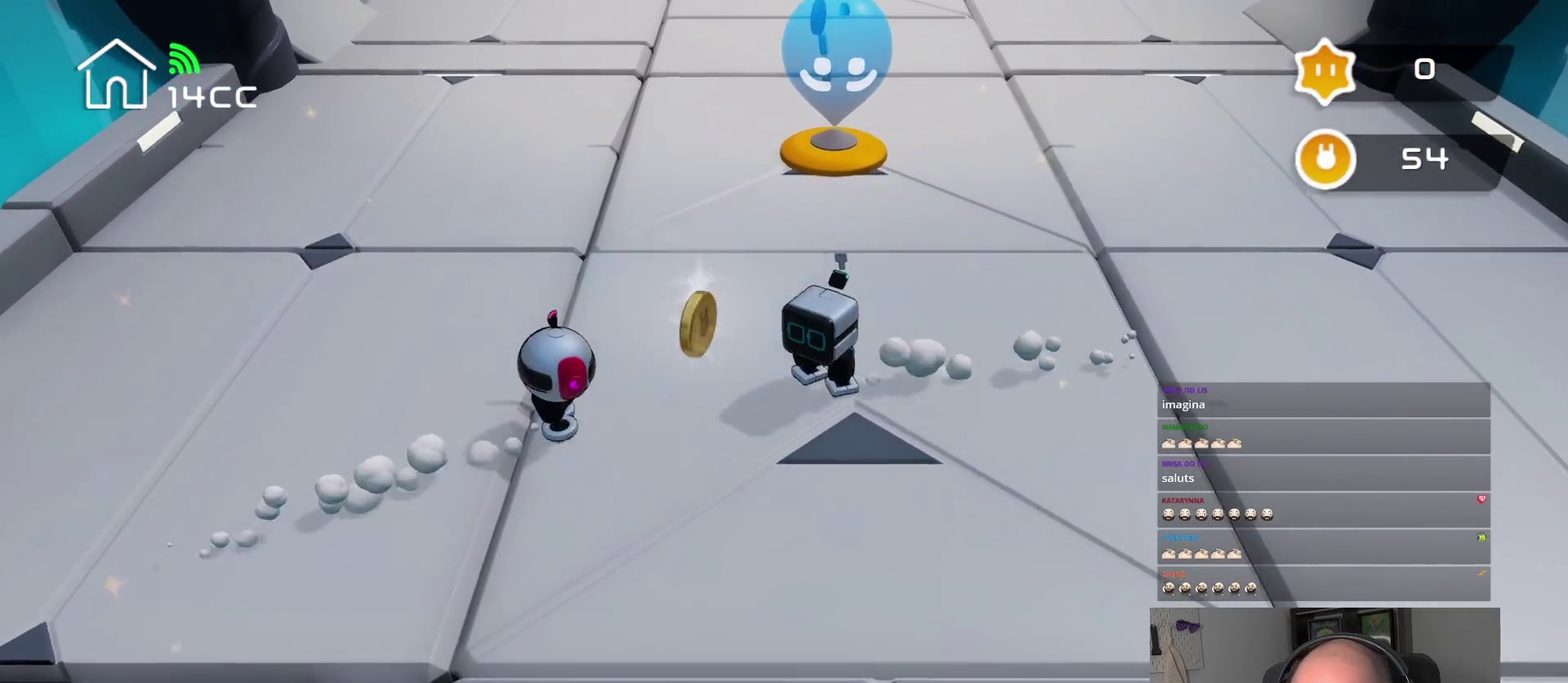
{"dt_ms": 500, "buttons": [], "left_stick": "center", "right_stick": "center", "events": [[300, "left_stick", "center"], [350, "right_stick", "center"]]}
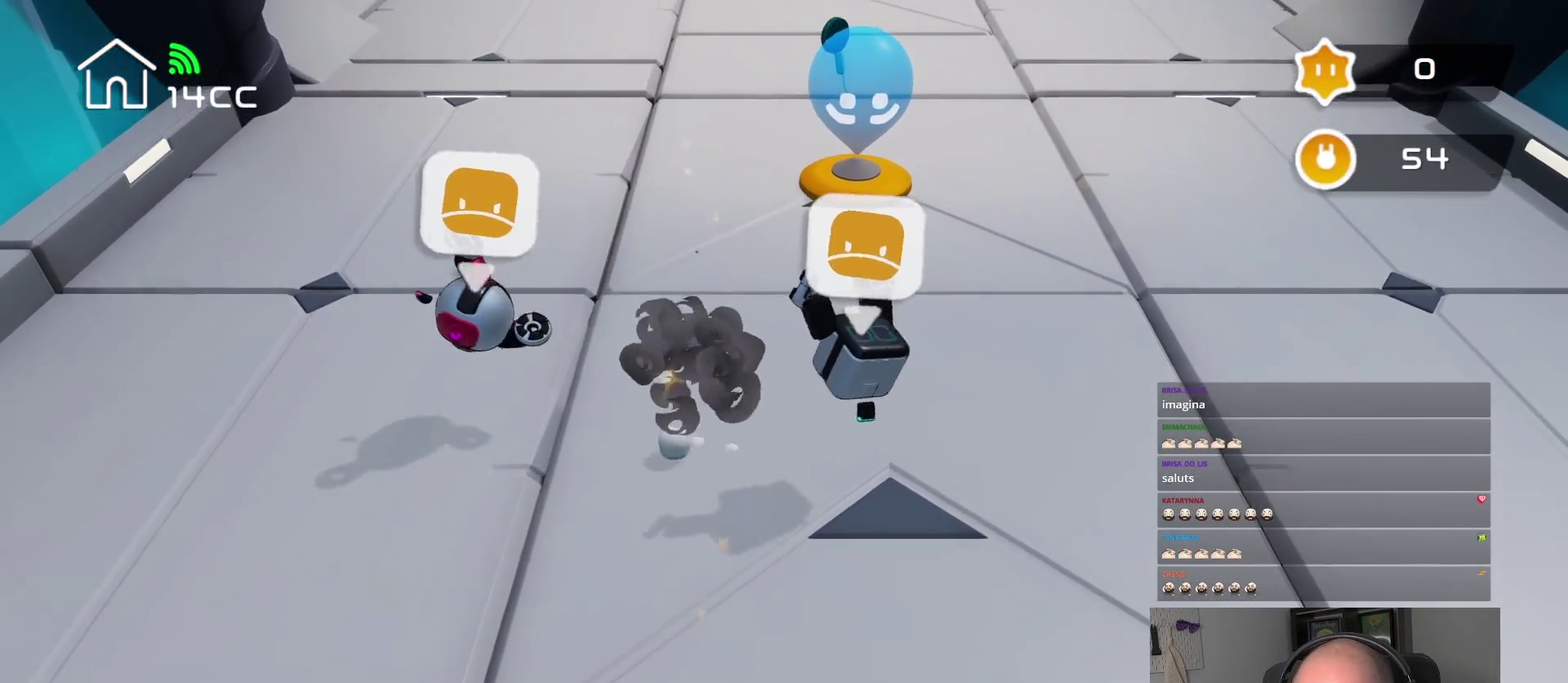
{"dt_ms": 500, "buttons": [], "left_stick": "center", "right_stick": "center", "events": []}
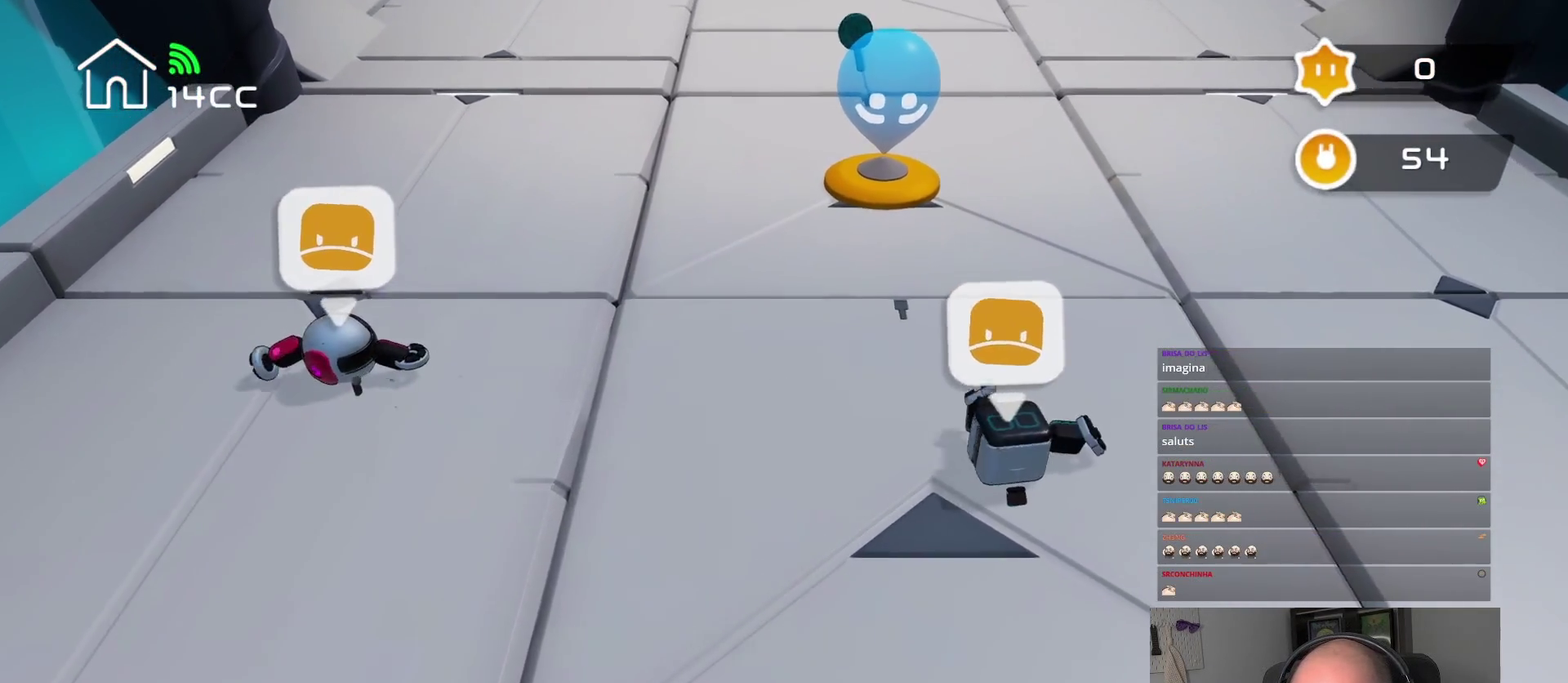
{"dt_ms": 500, "buttons": [], "left_stick": "up", "right_stick": "center", "events": [[500, "left_stick", "up"]]}
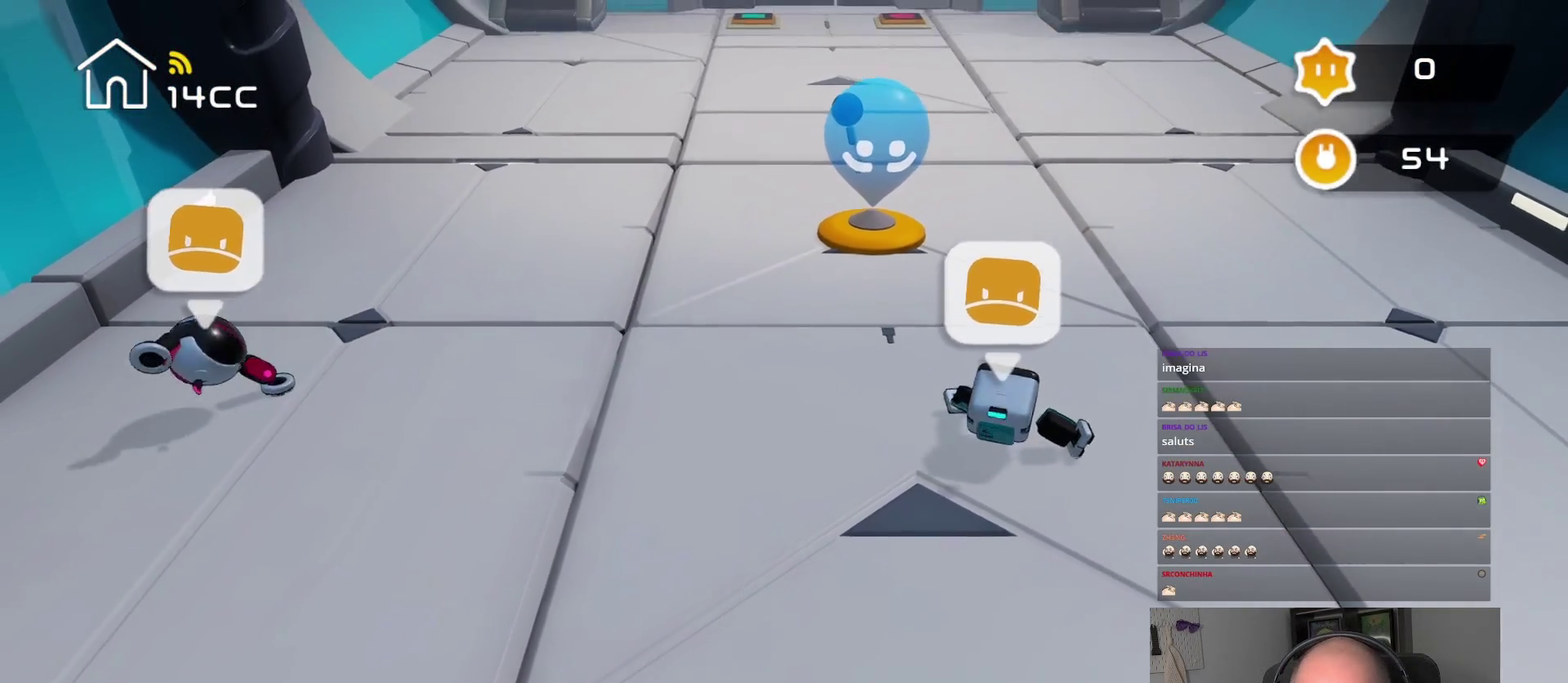
{"dt_ms": 500, "buttons": [], "left_stick": "up", "right_stick": "up", "events": [[66, "right_stick", "up"]]}